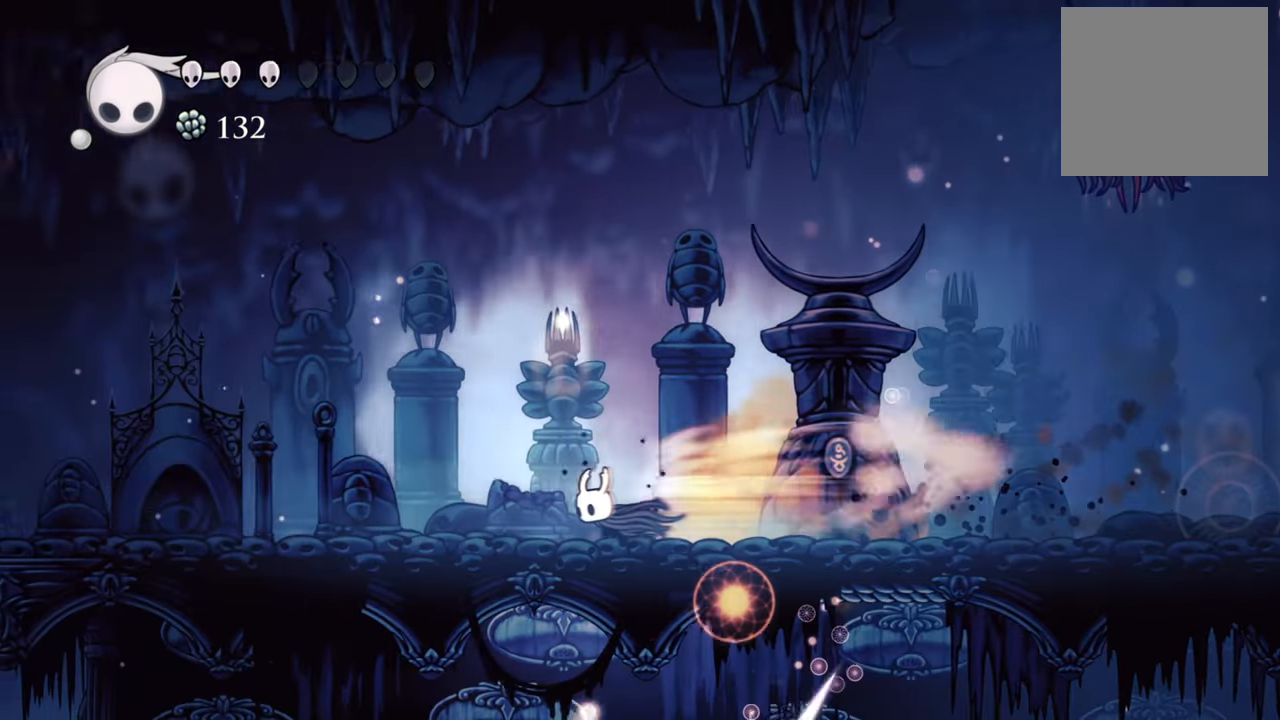
Gameplay with a controller (Xbox layout); each line is a JSON object with the inputs held at the frame after it (dt_ms = milliseconds from this image to that frame). "events" lists button and stick changes between this image and that frame as [ms after this image, input, new state], when the widget could be followed in between. Not read: left_stick right_stick.
{"dt_ms": 500, "buttons": ["DPAD_RIGHT"], "events": [[40, "DPAD_RIGHT", "down"], [220, "R2", "down"], [480, "R2", "up"]]}
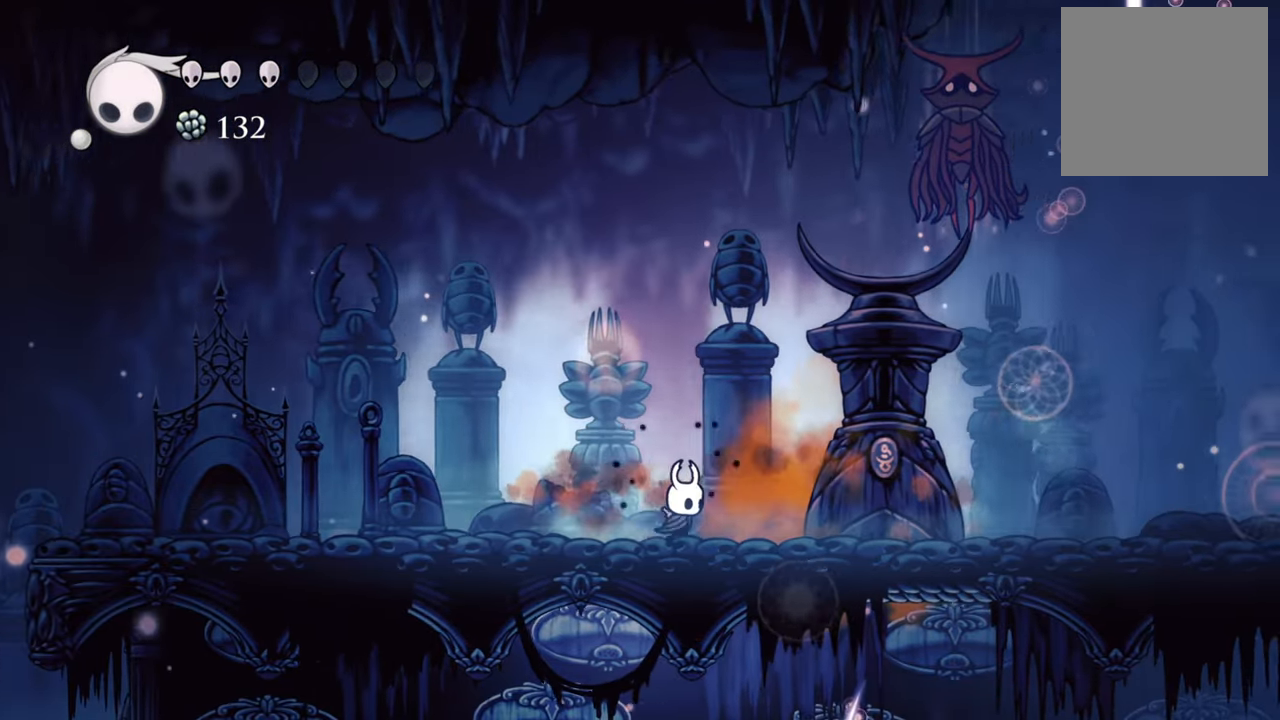
{"dt_ms": 500, "buttons": ["DPAD_RIGHT"], "events": []}
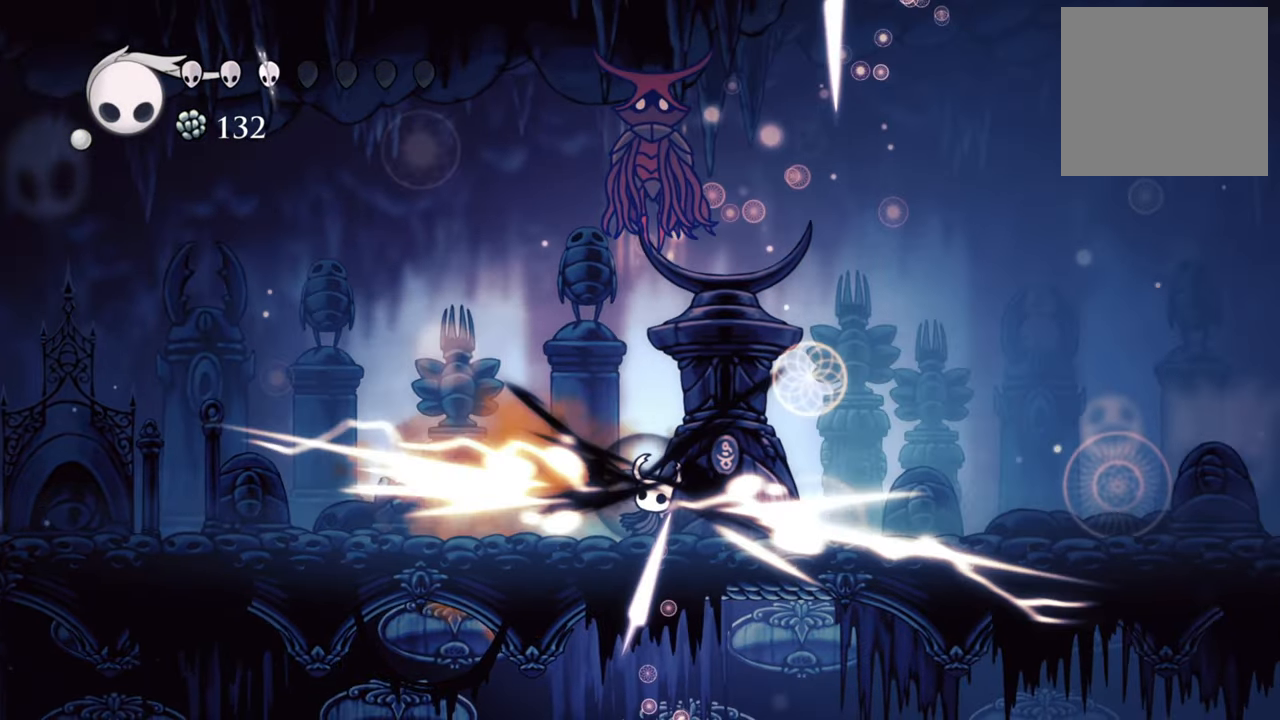
{"dt_ms": 500, "buttons": [], "events": [[220, "DPAD_RIGHT", "up"]]}
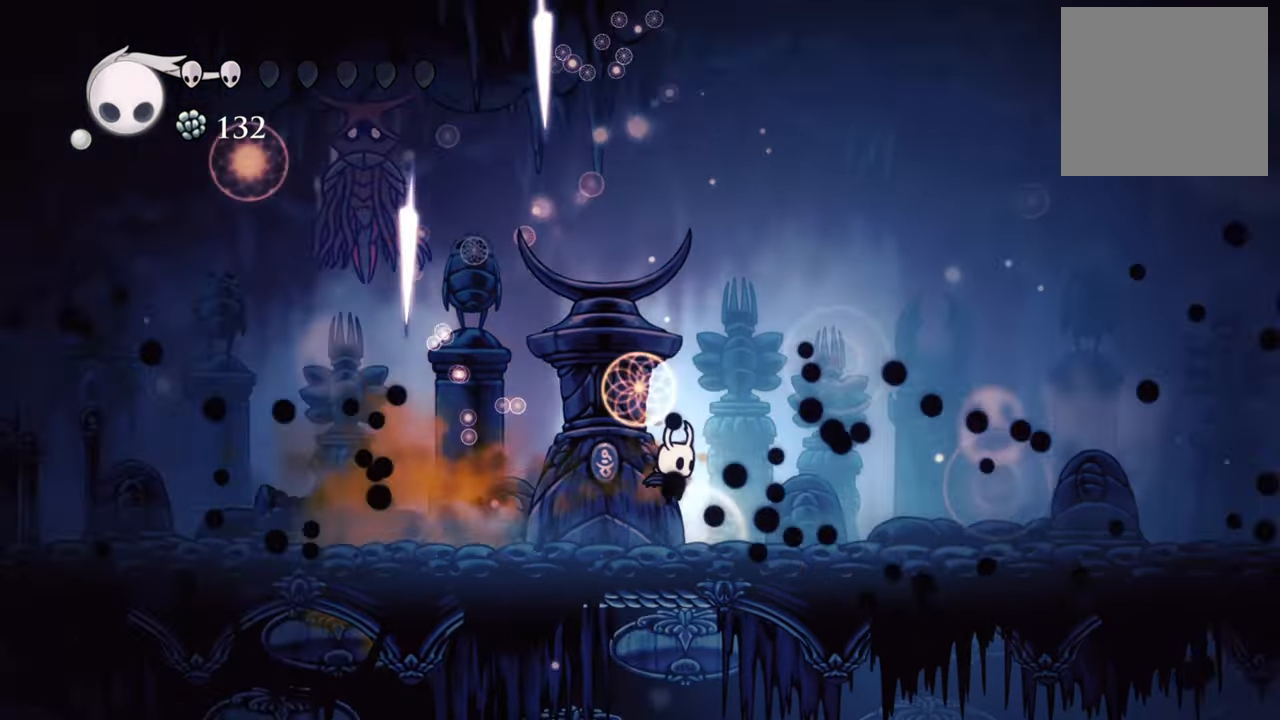
{"dt_ms": 500, "buttons": ["B"], "events": [[100, "B", "down"]]}
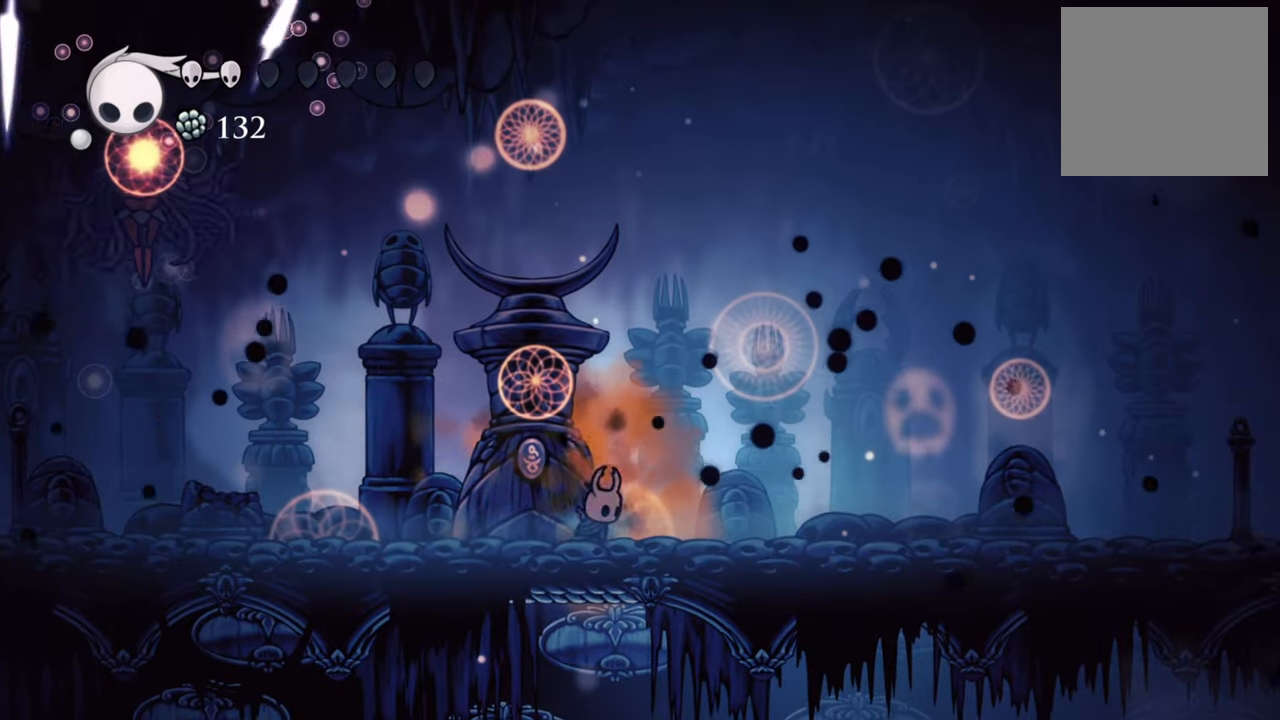
{"dt_ms": 500, "buttons": ["B"], "events": []}
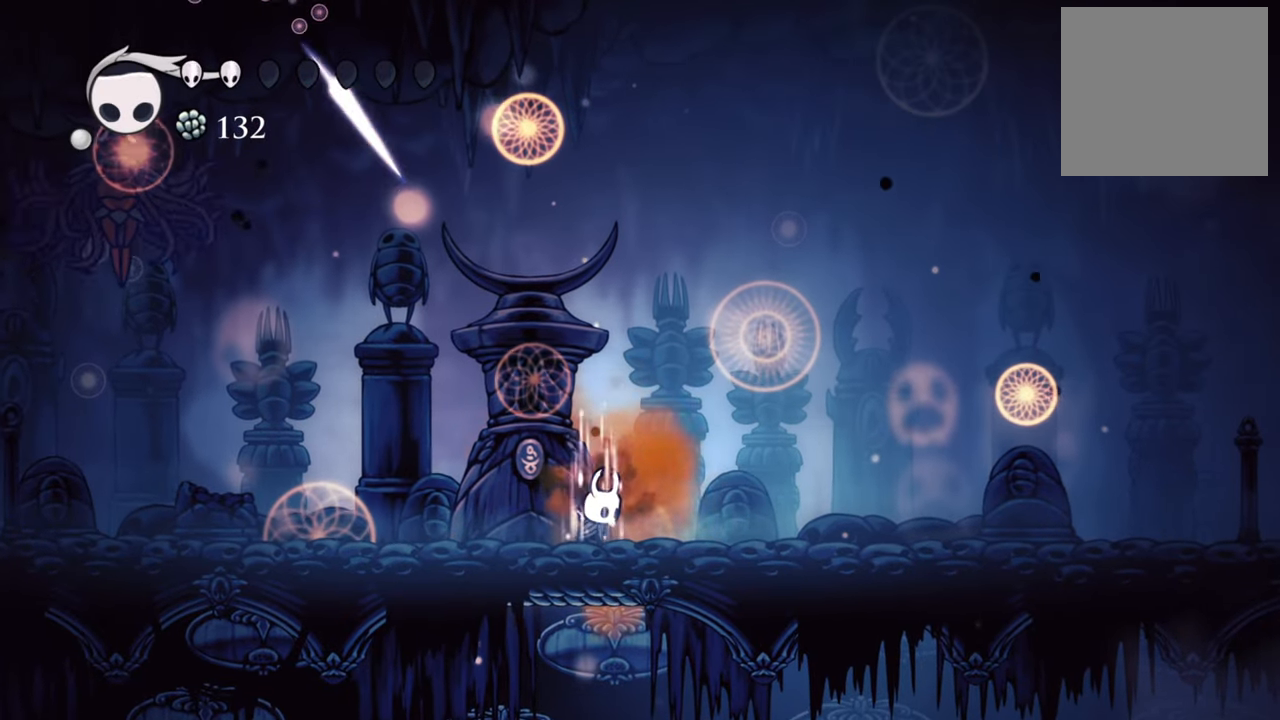
{"dt_ms": 500, "buttons": ["B"], "events": []}
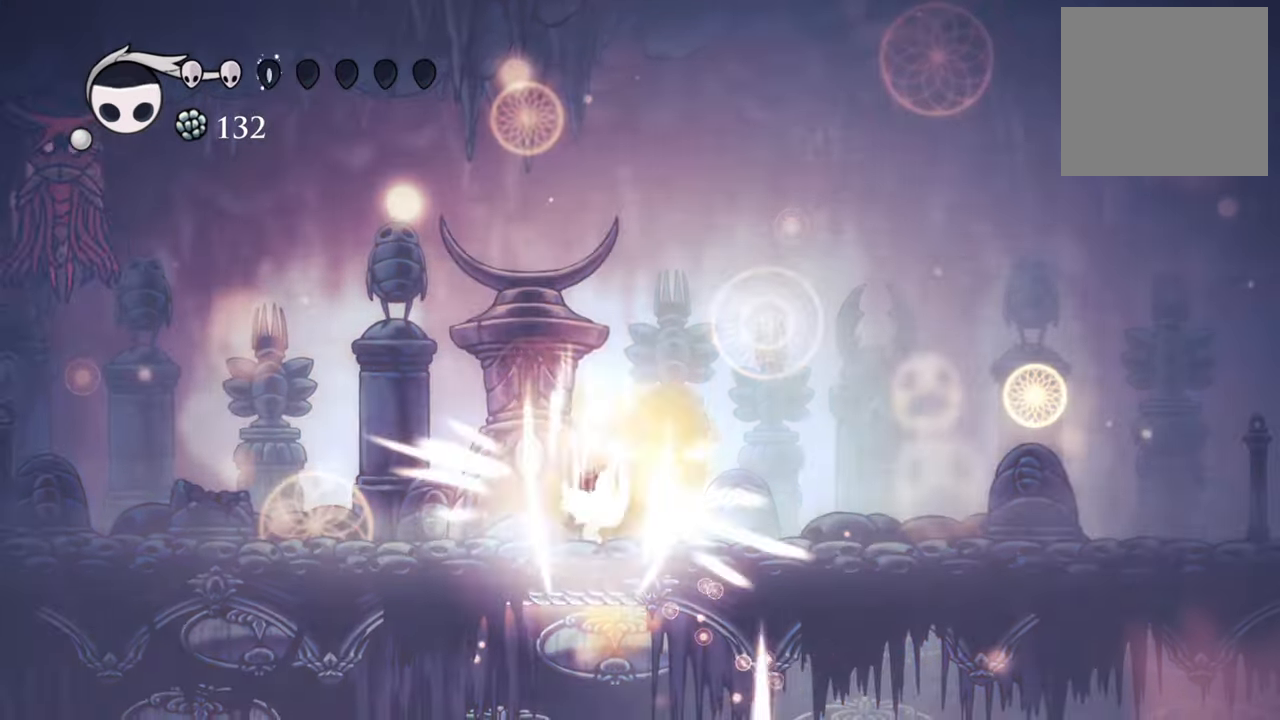
{"dt_ms": 500, "buttons": ["B"], "events": []}
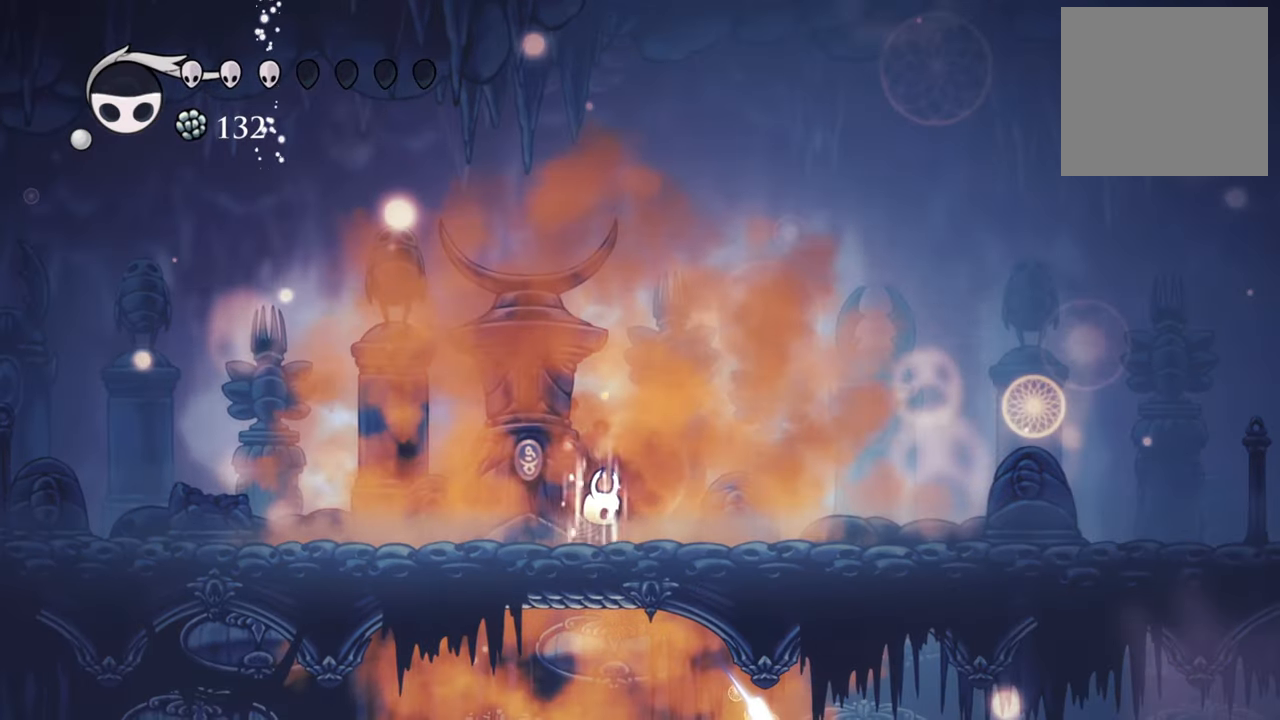
{"dt_ms": 500, "buttons": ["DPAD_RIGHT"], "events": [[40, "B", "up"], [100, "DPAD_RIGHT", "down"], [180, "R2", "down"], [440, "R2", "up"]]}
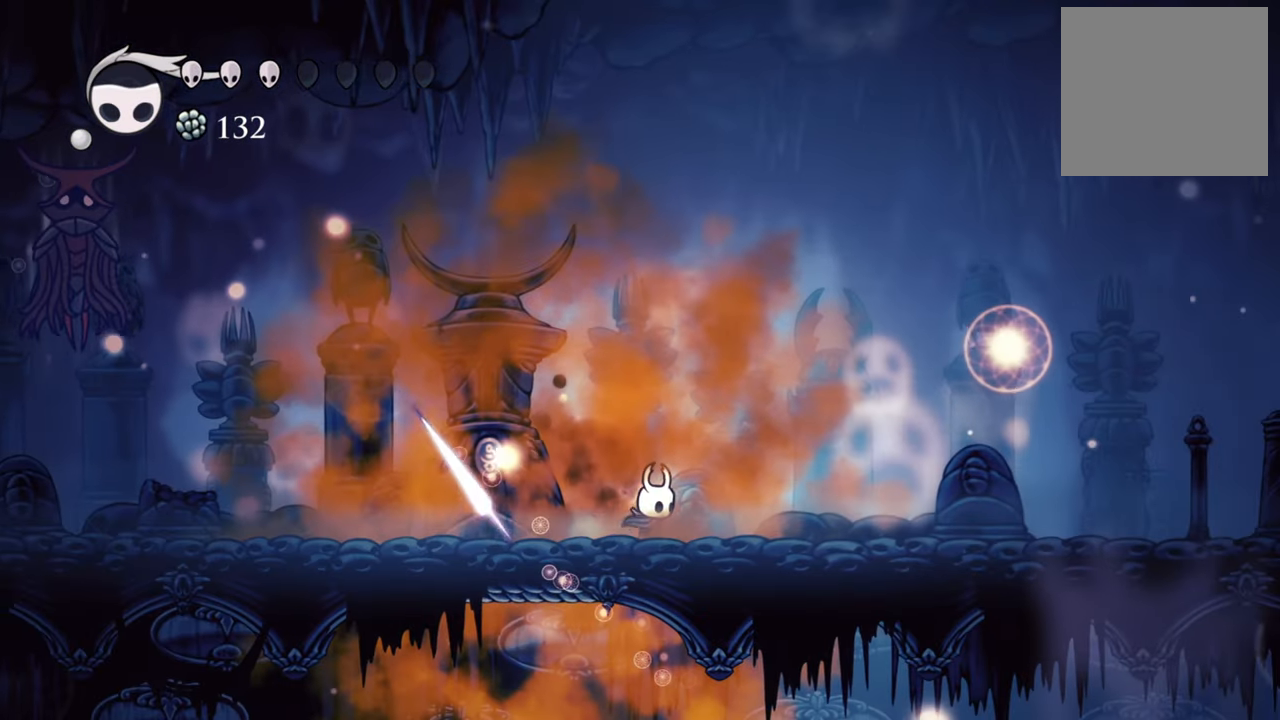
{"dt_ms": 500, "buttons": [], "events": [[440, "DPAD_RIGHT", "up"]]}
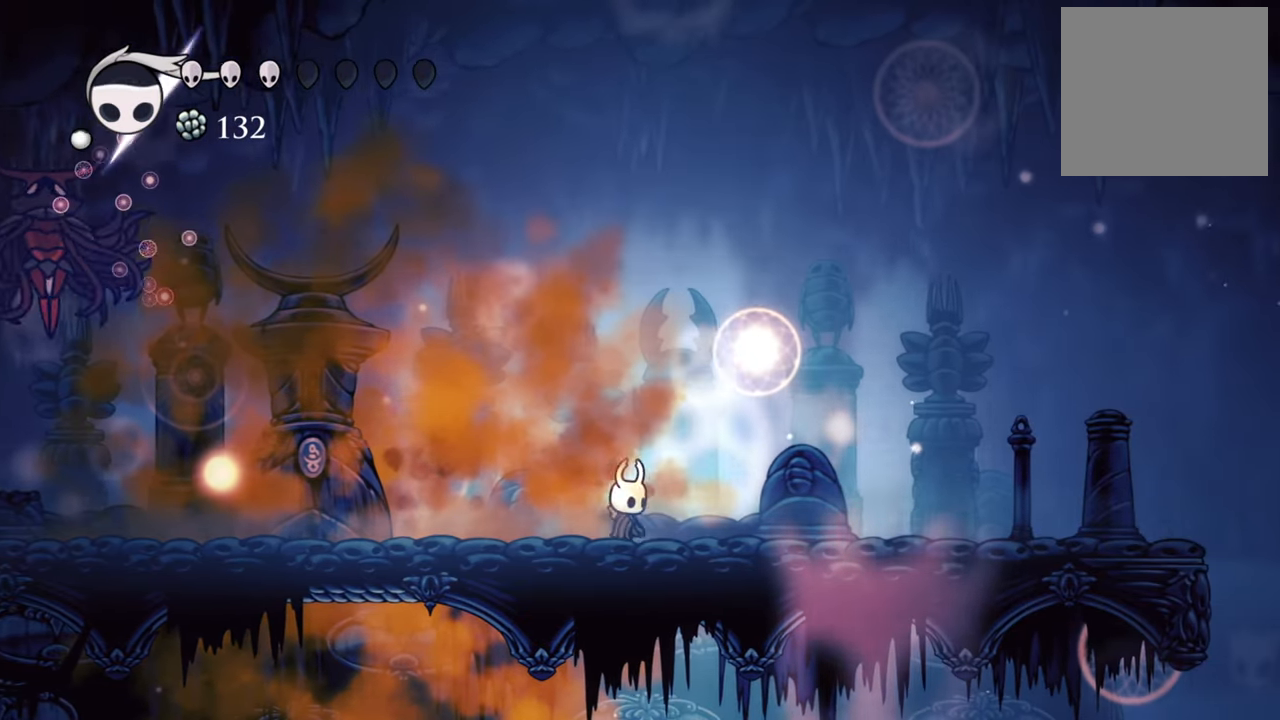
{"dt_ms": 500, "buttons": ["DPAD_LEFT"], "events": [[40, "DPAD_RIGHT", "down"], [100, "DPAD_RIGHT", "up"], [260, "DPAD_LEFT", "down"]]}
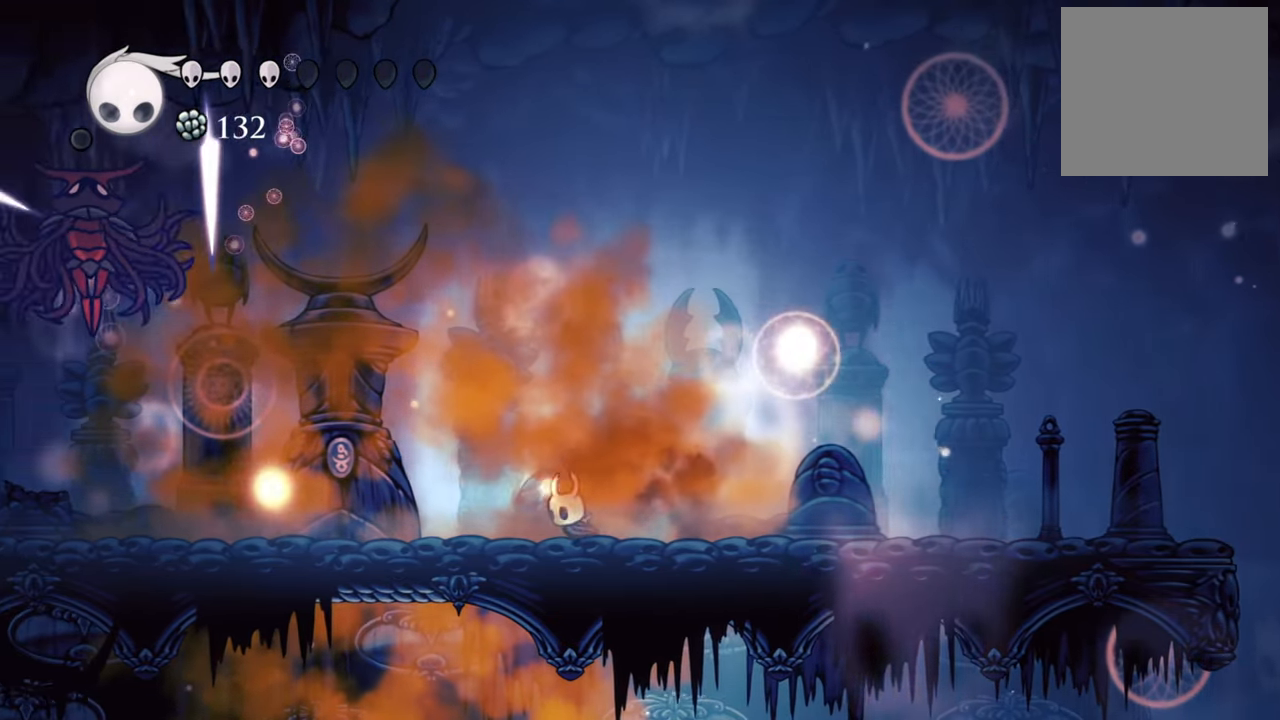
{"dt_ms": 500, "buttons": ["DPAD_LEFT"]}
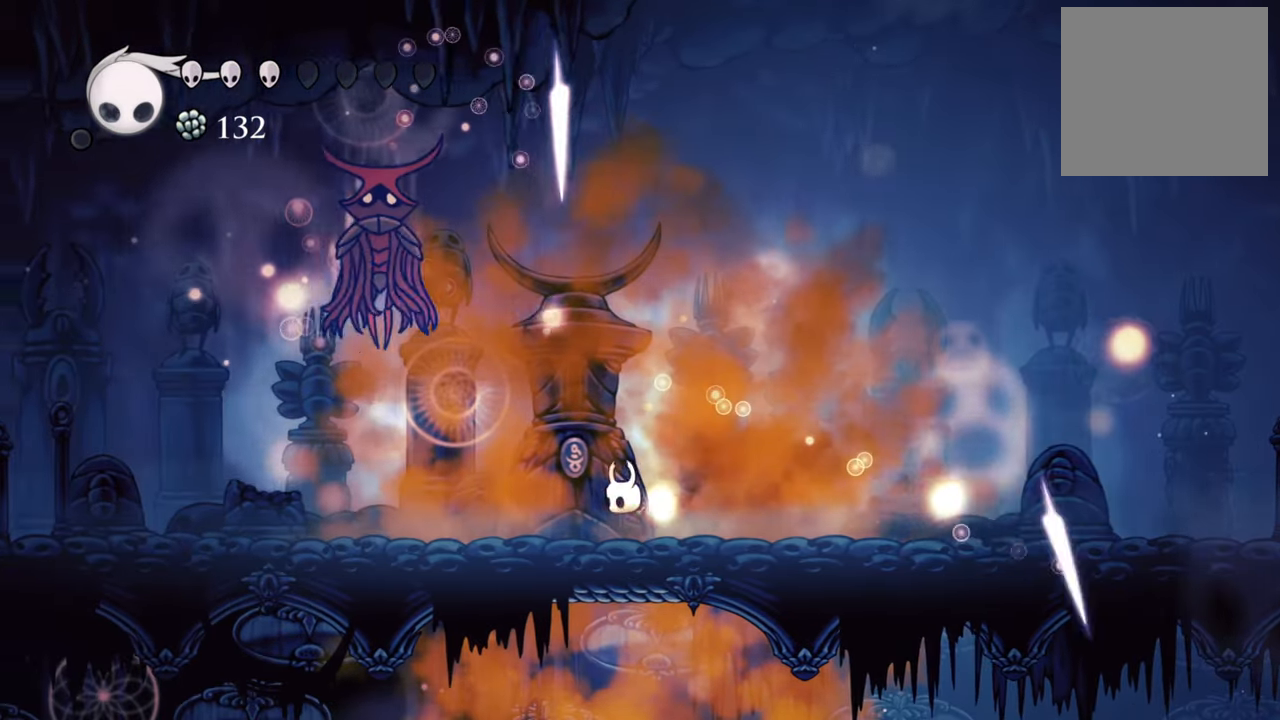
{"dt_ms": 500, "buttons": ["A", "DPAD_DOWN", "DPAD_RIGHT"], "events": [[420, "DPAD_LEFT", "up"], [440, "DPAD_RIGHT", "down"], [460, "DPAD_DOWN", "down"], [500, "A", "down"]]}
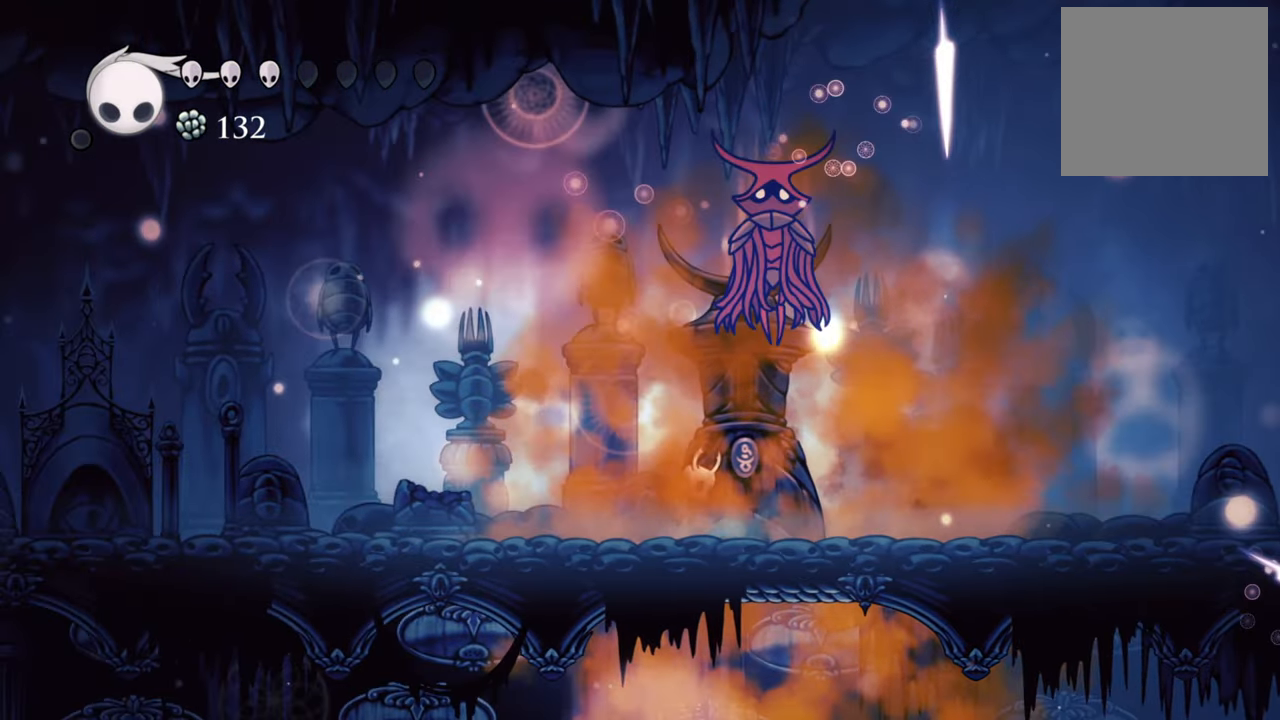
{"dt_ms": 500, "buttons": ["R2", "DPAD_LEFT"], "events": [[200, "DPAD_DOWN", "up"], [220, "A", "up"], [240, "DPAD_UP", "down"], [240, "X", "down"], [360, "X", "up"], [400, "DPAD_UP", "up"], [420, "DPAD_RIGHT", "up"], [460, "DPAD_LEFT", "down"], [480, "R2", "down"]]}
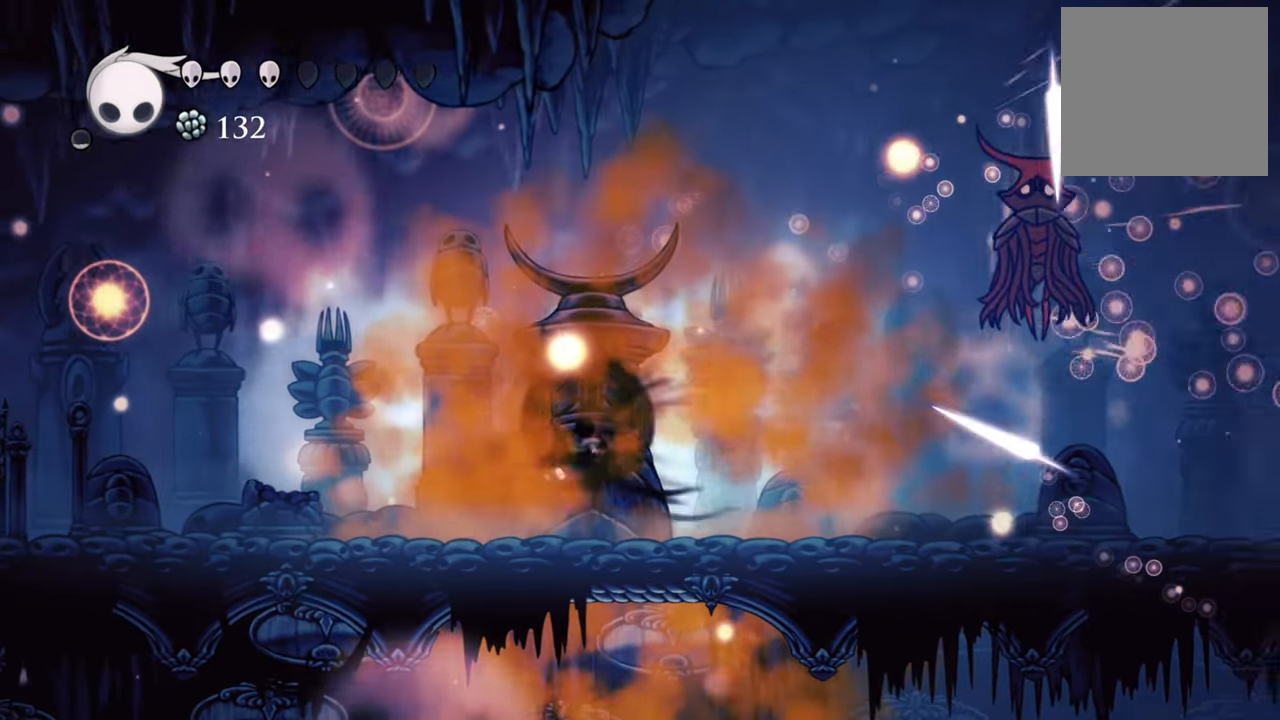
{"dt_ms": 500, "buttons": ["DPAD_RIGHT"], "events": [[240, "R2", "up"], [360, "DPAD_LEFT", "up"], [420, "DPAD_RIGHT", "down"]]}
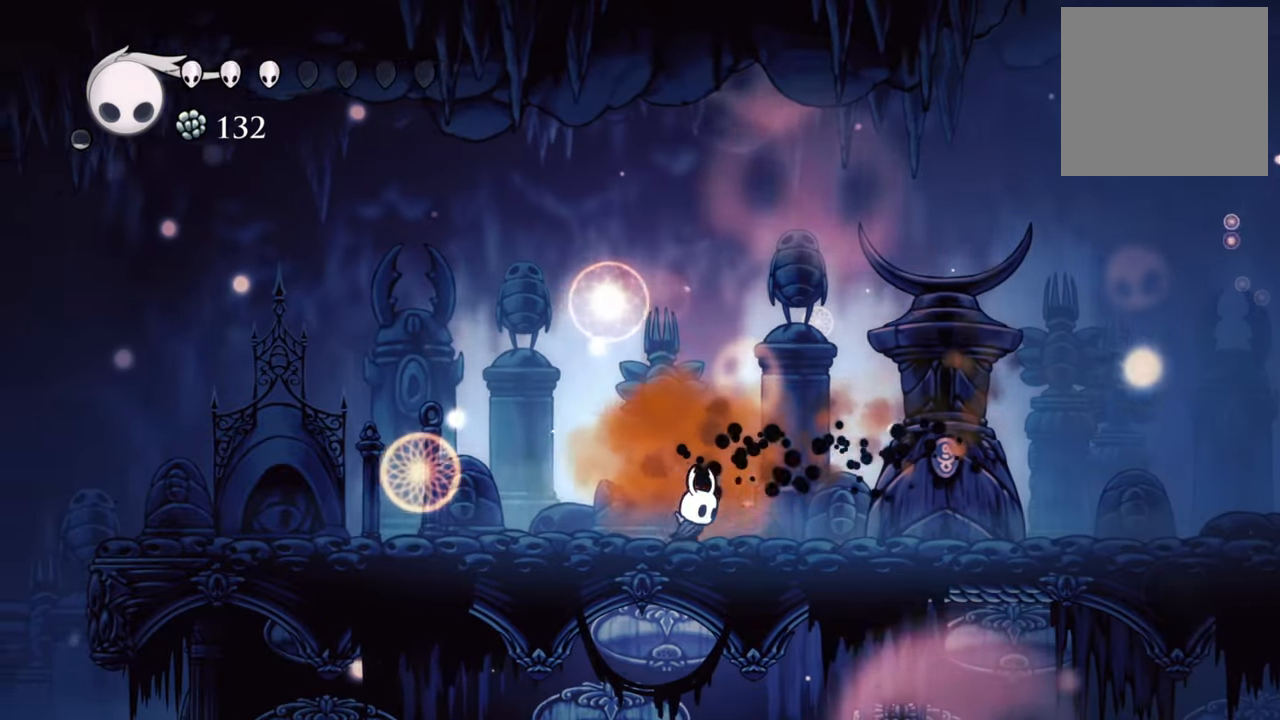
{"dt_ms": 1000, "buttons": ["DPAD_RIGHT"]}
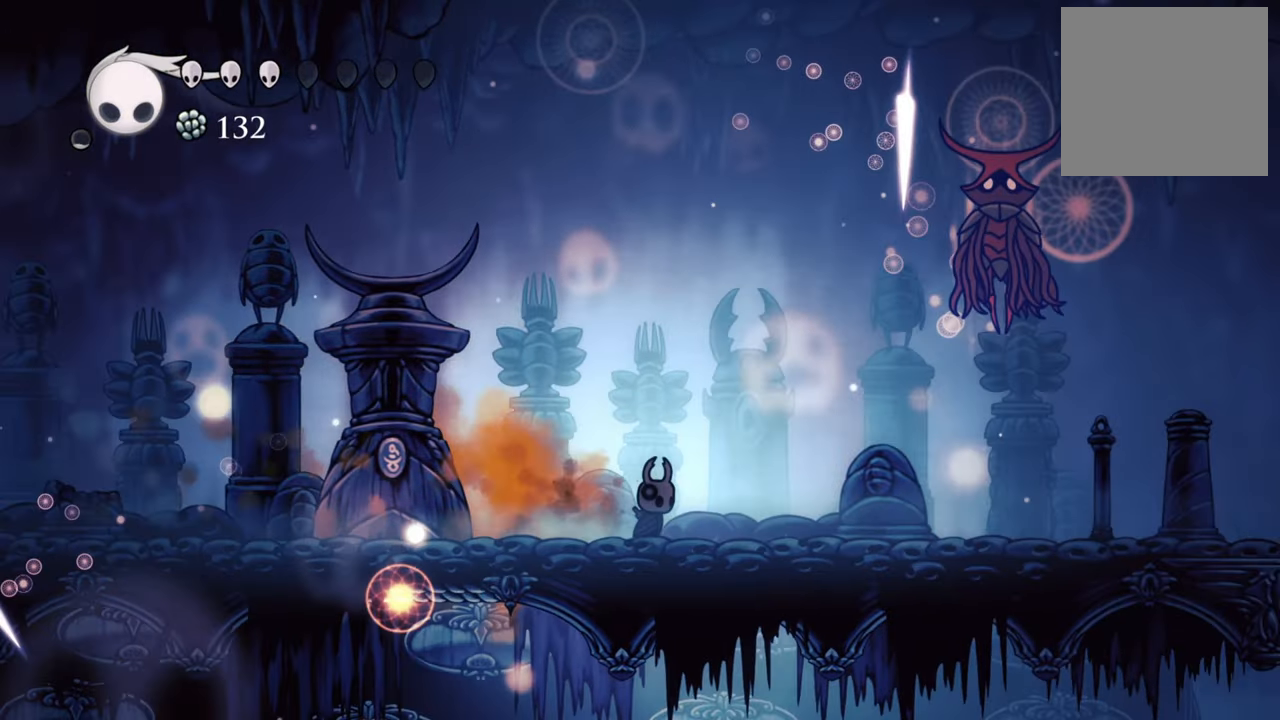
{"dt_ms": 500, "buttons": ["A", "DPAD_UP", "DPAD_RIGHT"], "events": [[380, "A", "down"], [480, "DPAD_UP", "down"]]}
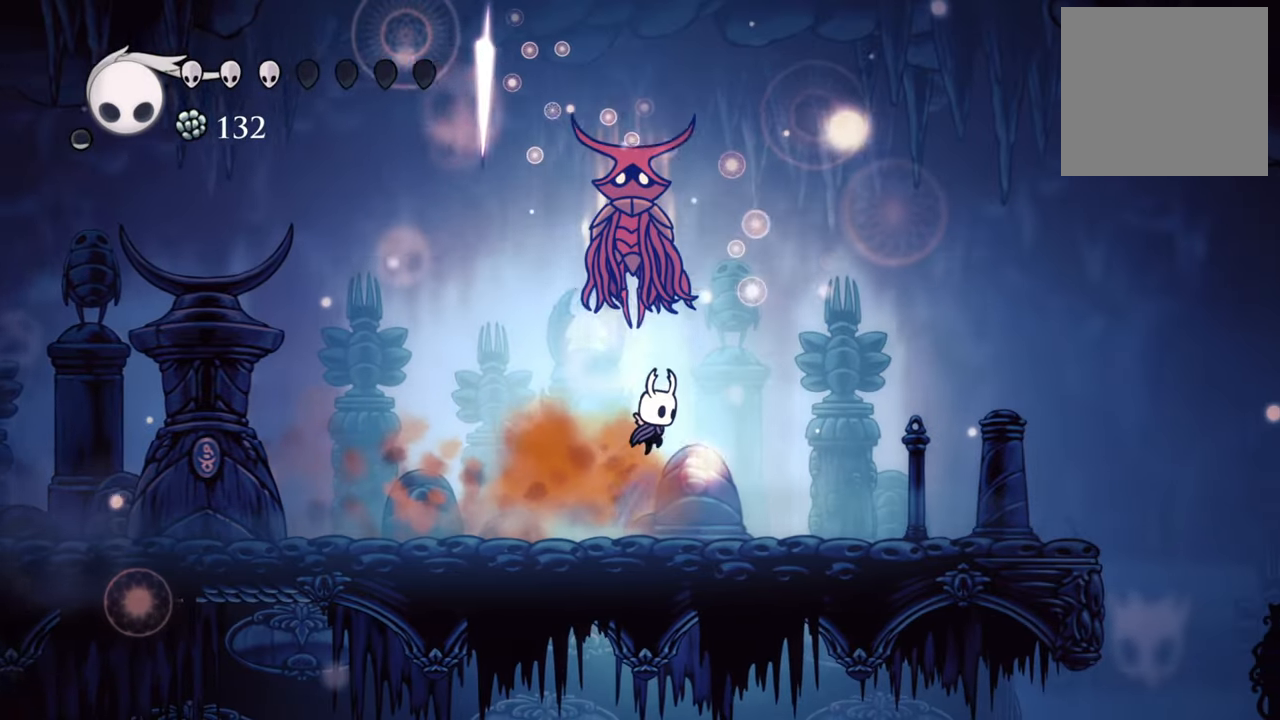
{"dt_ms": 500, "buttons": ["DPAD_UP", "DPAD_LEFT"], "events": [[40, "A", "up"], [40, "DPAD_RIGHT", "up"], [80, "DPAD_LEFT", "down"], [160, "X", "down"], [260, "X", "up"]]}
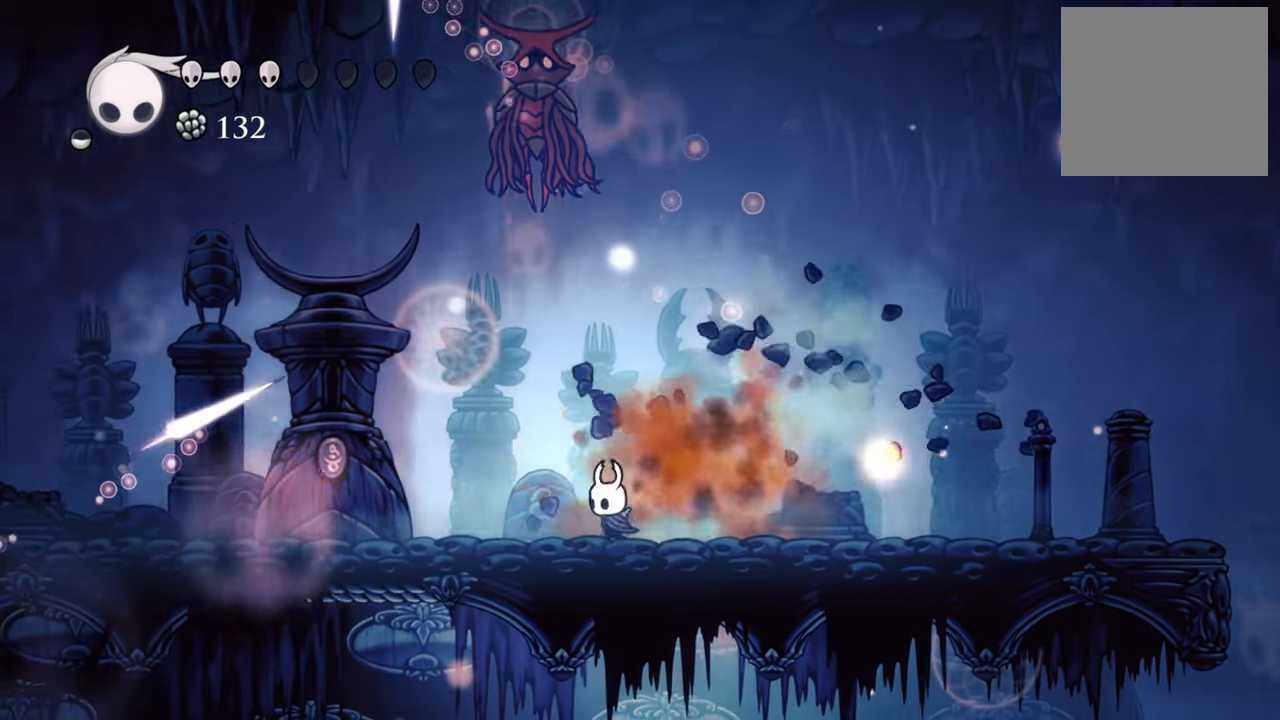
{"dt_ms": 500, "buttons": ["DPAD_UP", "DPAD_RIGHT"], "events": [[40, "R2", "down"], [220, "R2", "up"], [460, "DPAD_LEFT", "up"], [480, "DPAD_RIGHT", "down"]]}
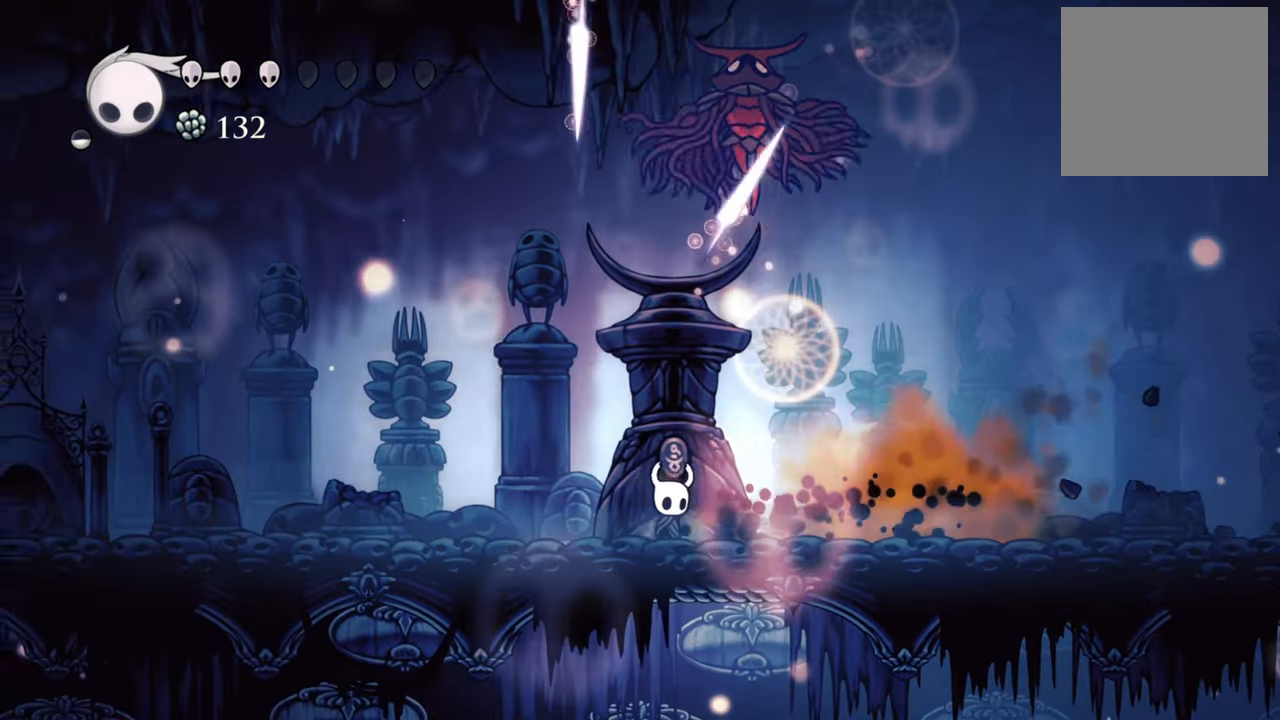
{"dt_ms": 500, "buttons": ["X", "DPAD_UP"], "events": [[140, "A", "down"], [300, "DPAD_RIGHT", "up"], [420, "A", "up"], [440, "X", "down"]]}
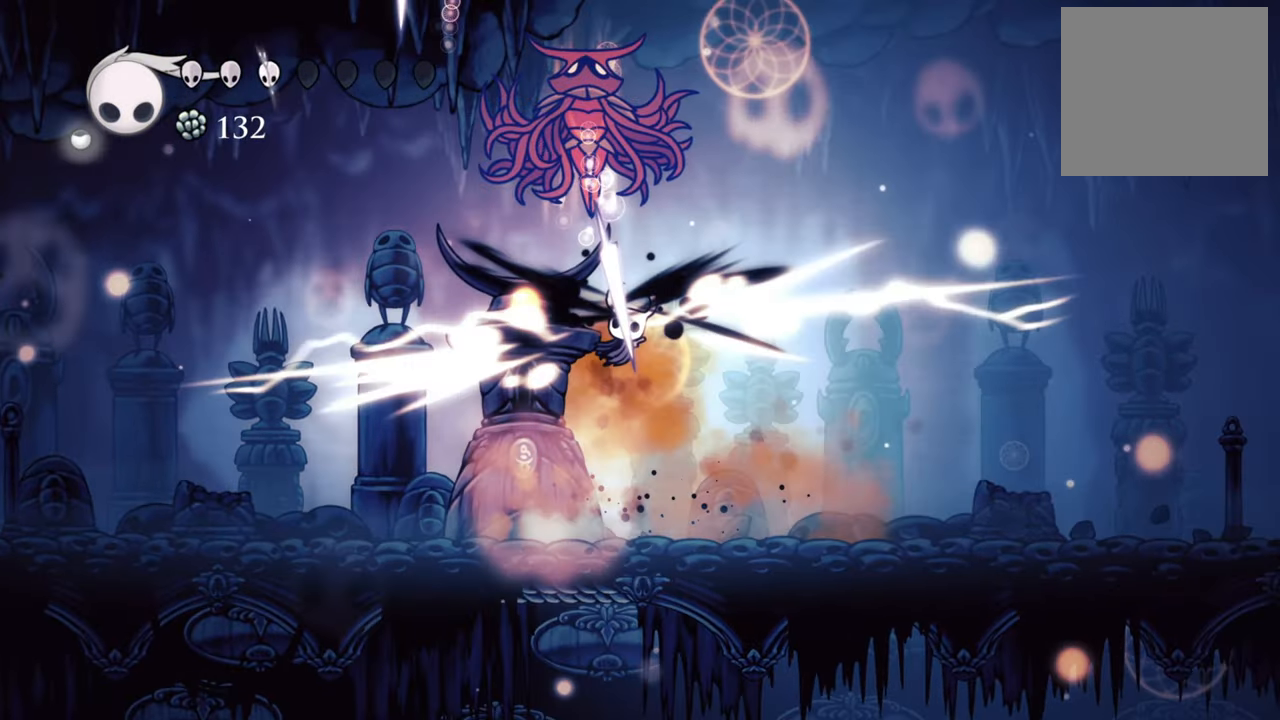
{"dt_ms": 1000, "buttons": ["DPAD_LEFT"]}
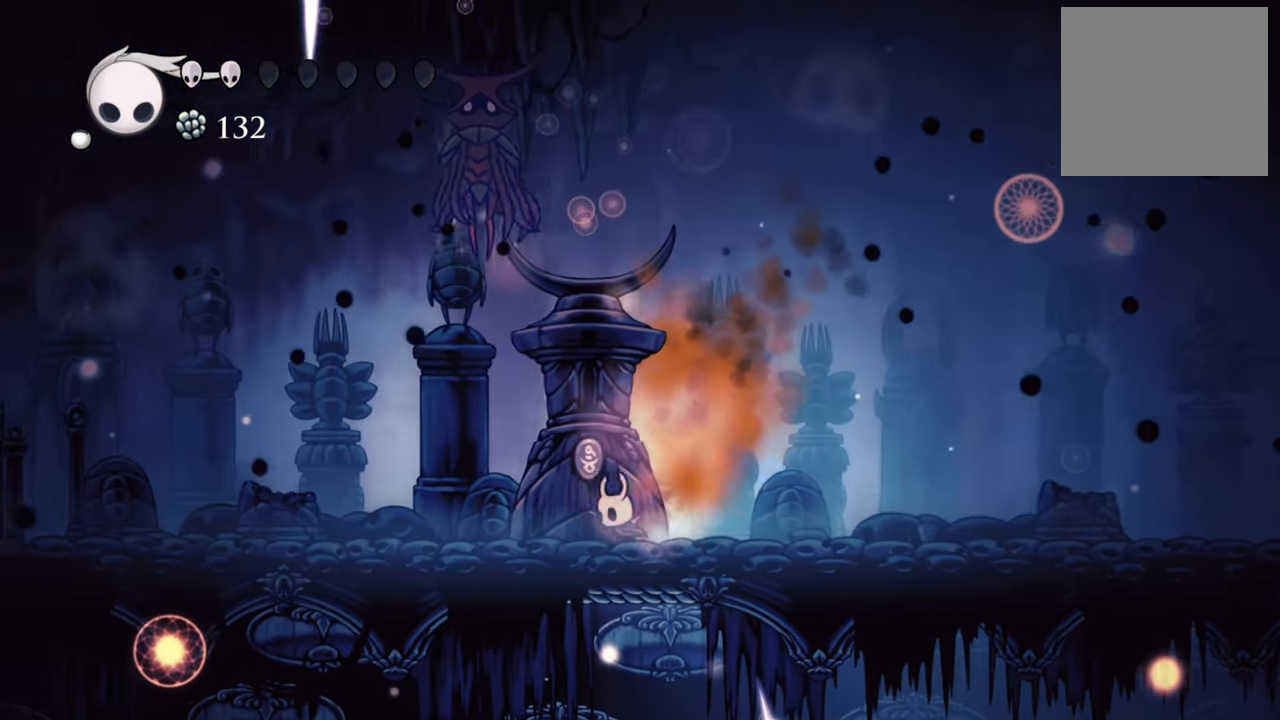
{"dt_ms": 500, "buttons": ["DPAD_LEFT"], "events": []}
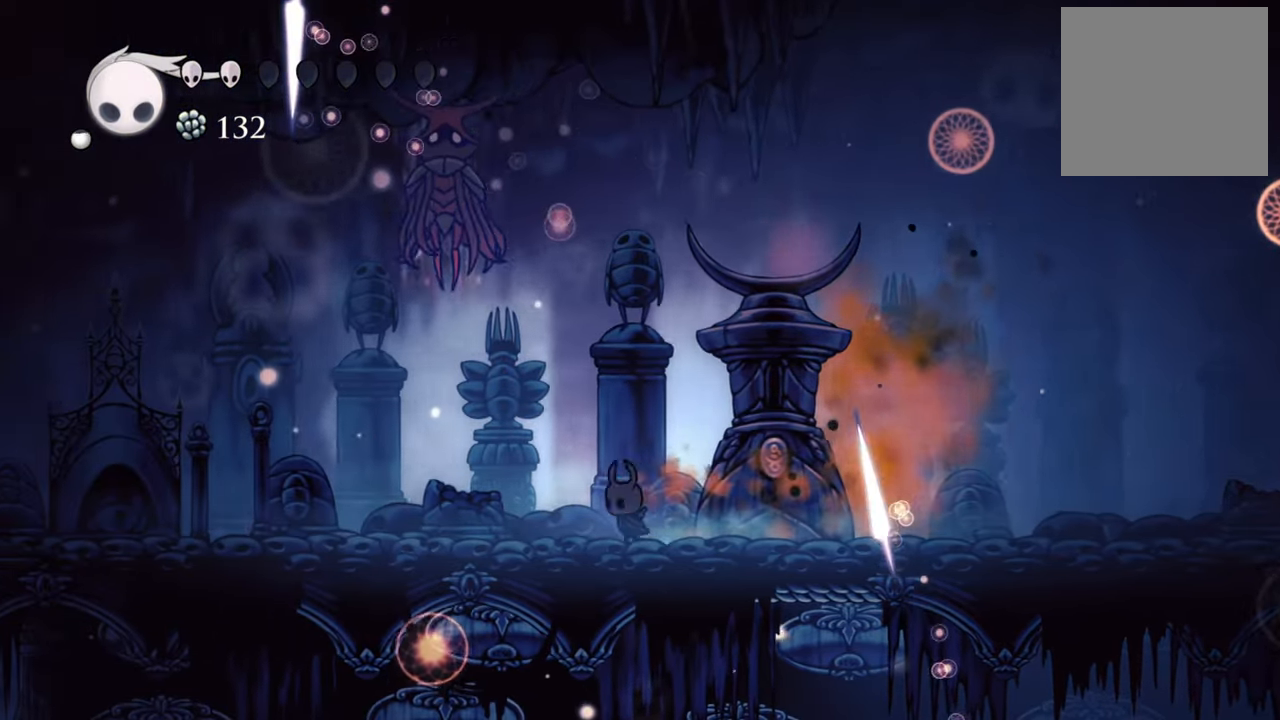
{"dt_ms": 500, "buttons": ["A", "DPAD_UP", "DPAD_LEFT"], "events": [[200, "A", "down"], [460, "DPAD_UP", "down"]]}
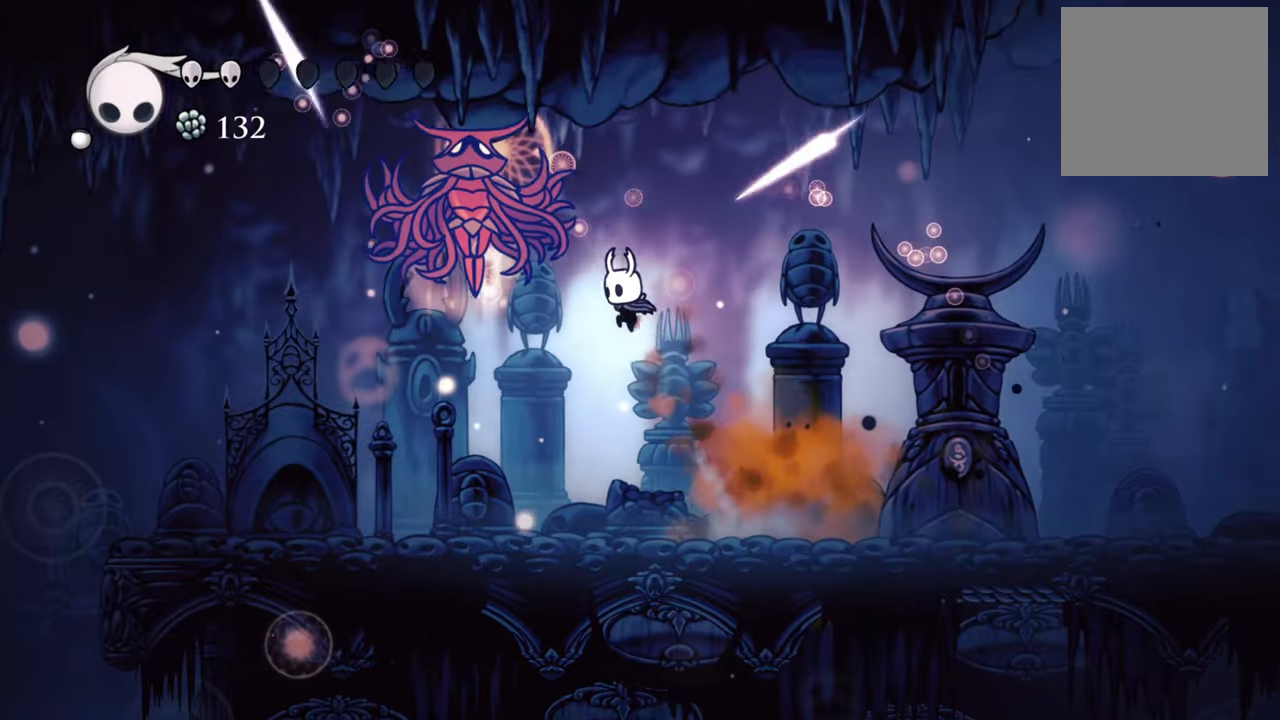
{"dt_ms": 500, "buttons": ["DPAD_UP", "DPAD_LEFT"], "events": [[120, "A", "up"], [300, "R1", "down"], [440, "R1", "up"]]}
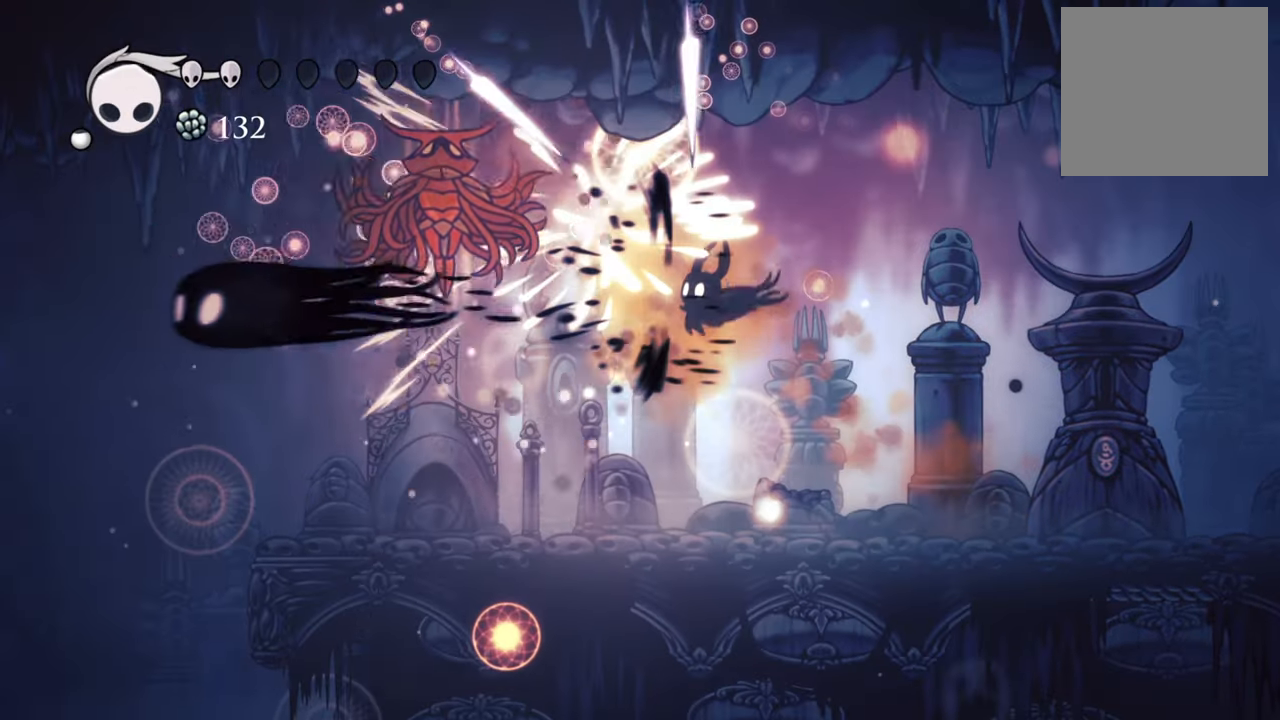
{"dt_ms": 500, "buttons": ["DPAD_LEFT"], "events": [[260, "DPAD_UP", "up"]]}
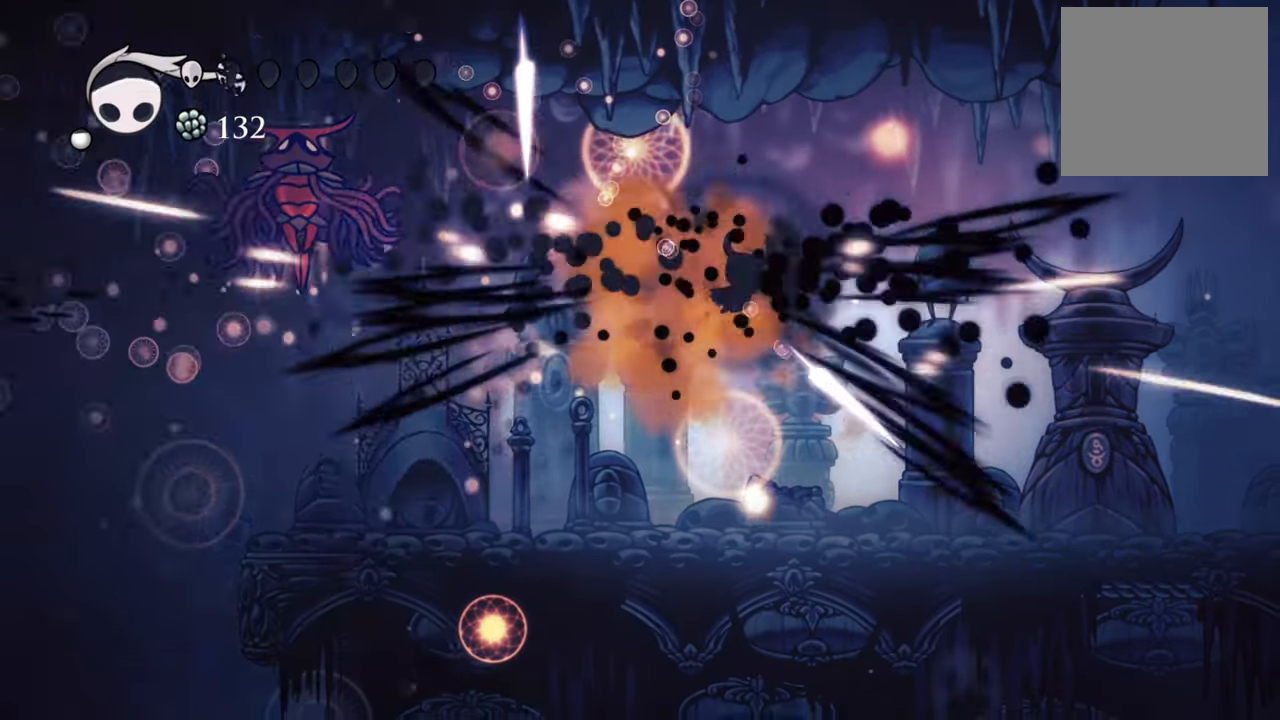
{"dt_ms": 500, "buttons": ["DPAD_LEFT"], "events": []}
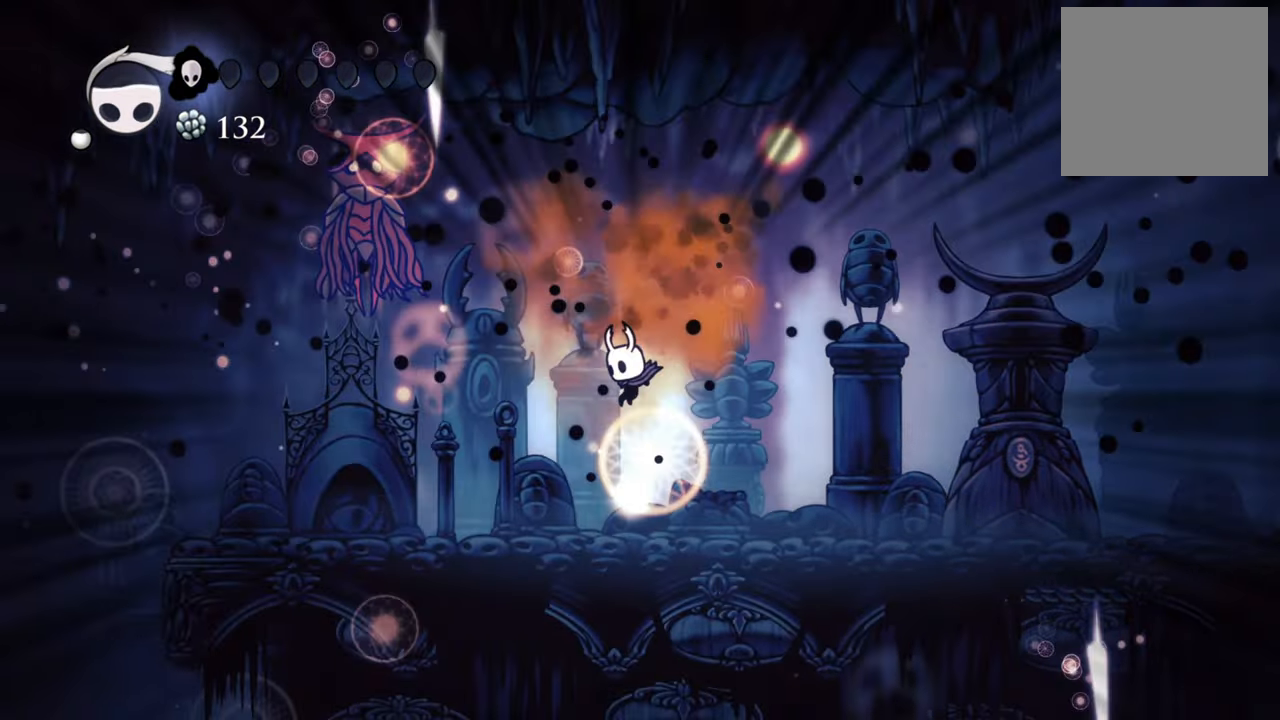
{"dt_ms": 500, "buttons": ["A"], "events": [[200, "DPAD_LEFT", "up"], [220, "A", "down"]]}
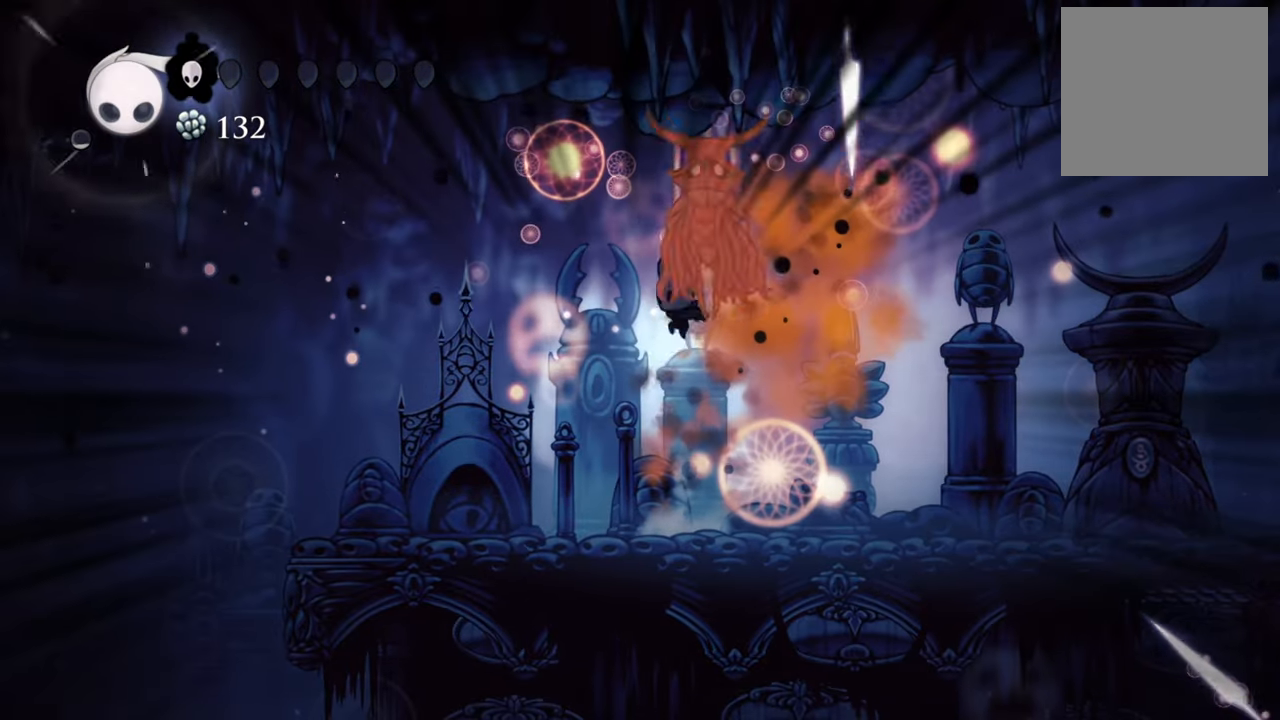
{"dt_ms": 500, "buttons": ["DPAD_RIGHT"], "events": [[160, "A", "up"], [160, "X", "down"], [320, "X", "up"], [340, "DPAD_RIGHT", "down"]]}
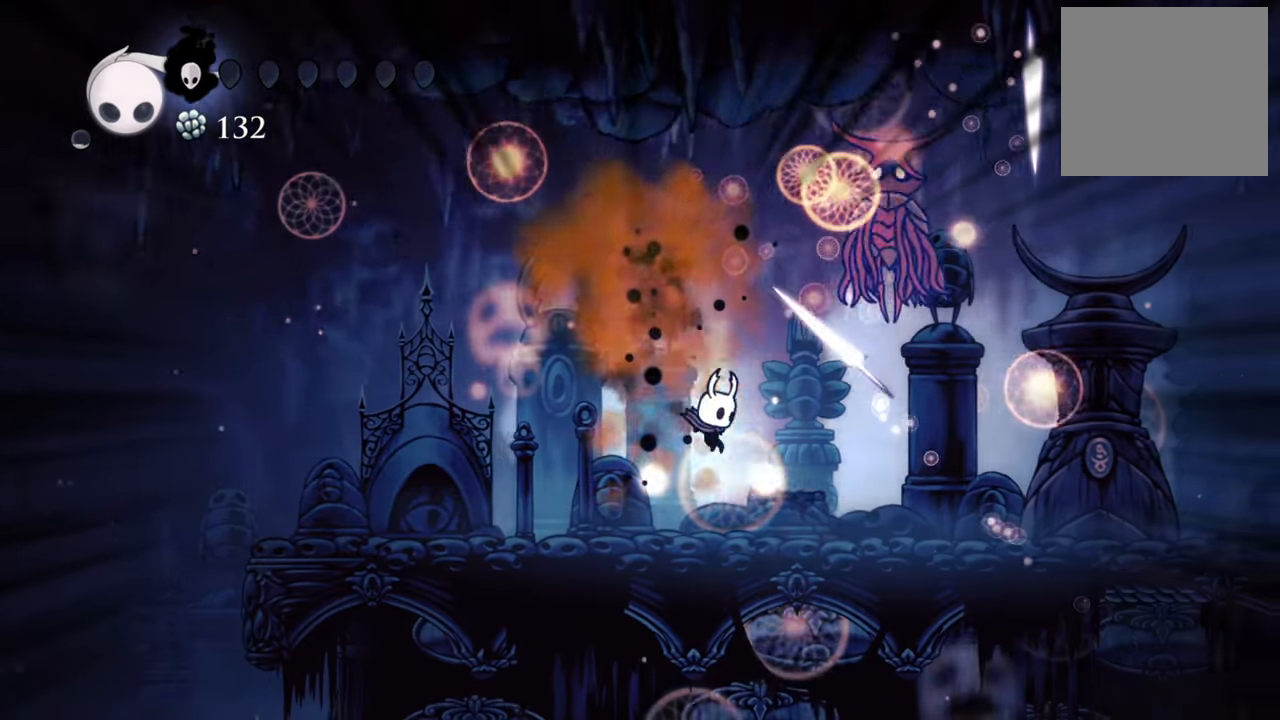
{"dt_ms": 500, "buttons": ["A"], "events": [[340, "A", "down"], [440, "DPAD_RIGHT", "up"]]}
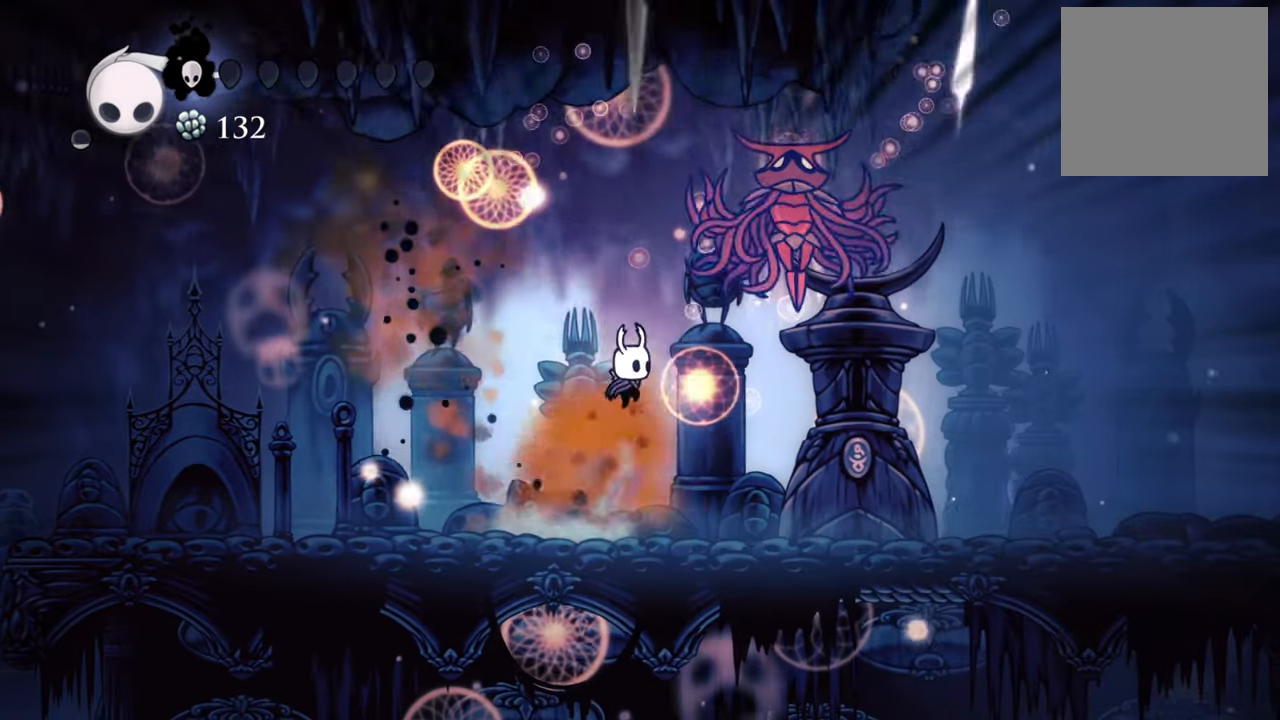
{"dt_ms": 500, "buttons": ["DPAD_RIGHT"], "events": [[140, "A", "up"], [240, "B", "down"], [360, "DPAD_RIGHT", "down"], [420, "B", "up"]]}
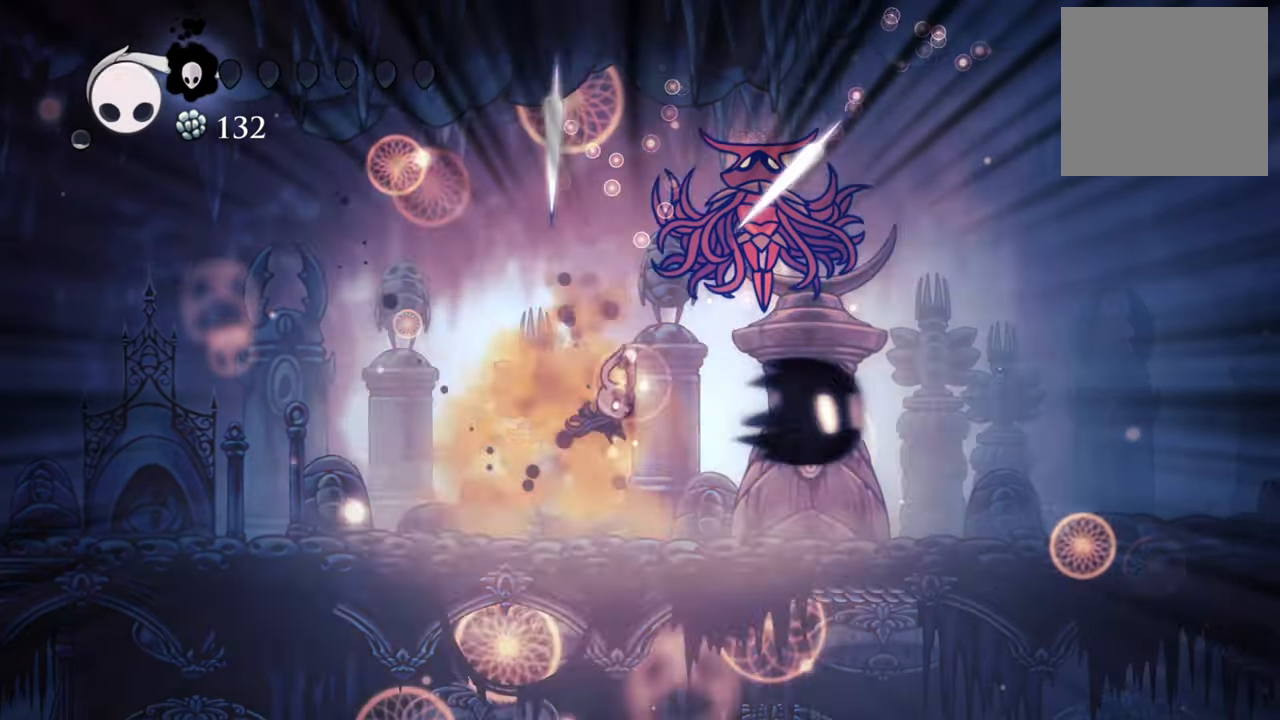
{"dt_ms": 500, "buttons": ["DPAD_RIGHT"], "events": [[40, "DPAD_RIGHT", "up"], [160, "DPAD_RIGHT", "down"]]}